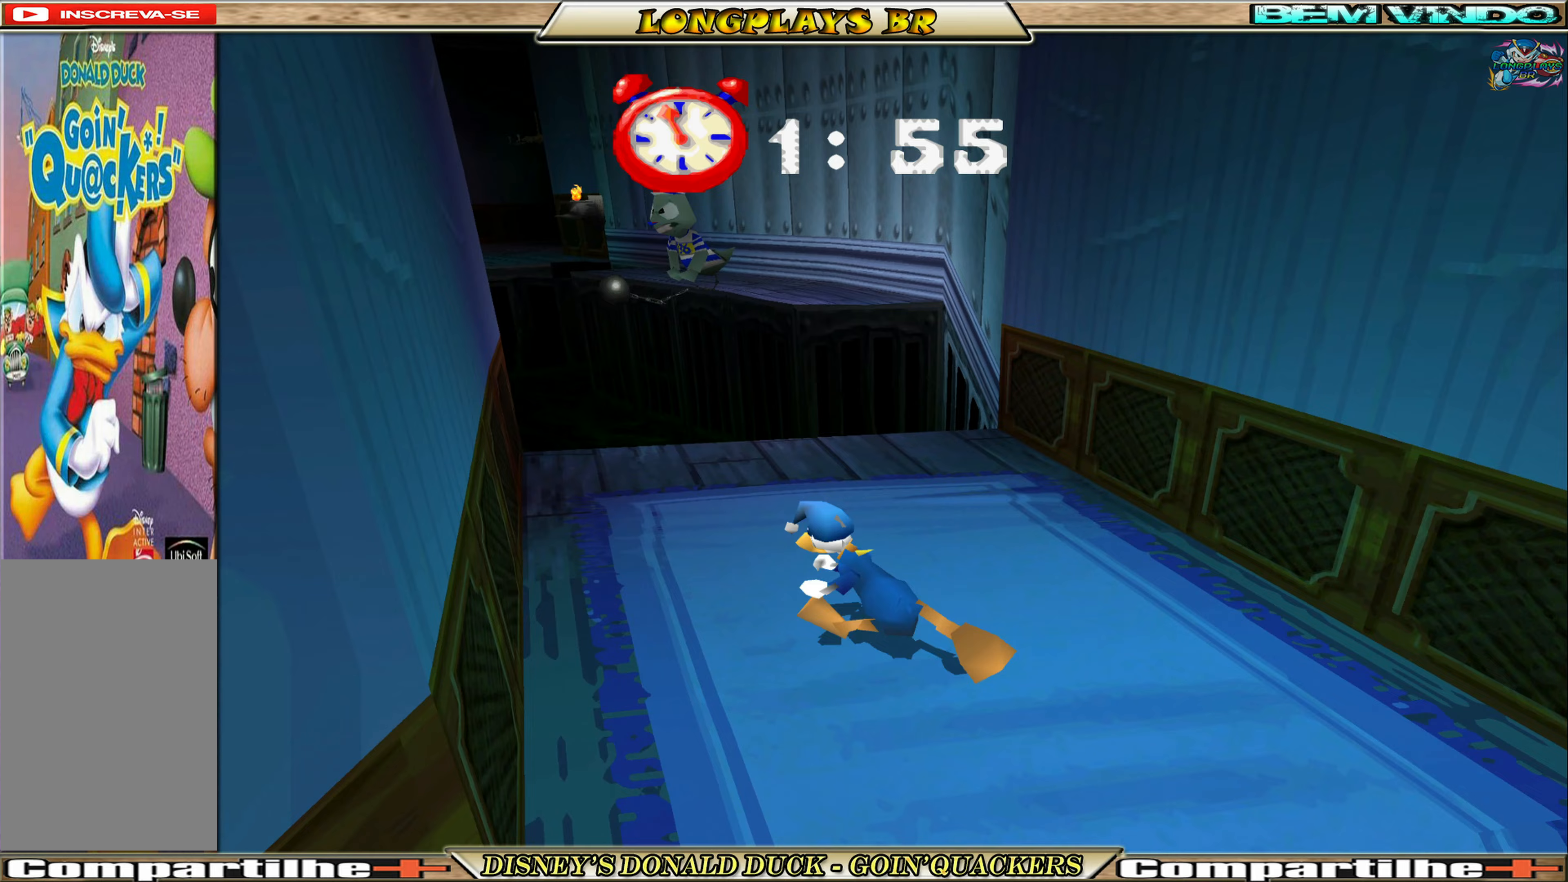
Gameplay with a controller (Xbox layout); each line is a JSON object with the inputs held at the frame after it. "events" lists button and stick changes between this image and that frame as [ms after this image, input, new state], when the widget could be followed in between. Not read: L3 R3 right_stick.
{"buttons": ["DPAD_UP", "DPAD_RIGHT"], "left_stick": "center", "events": [[217, "DPAD_RIGHT", "down"]]}
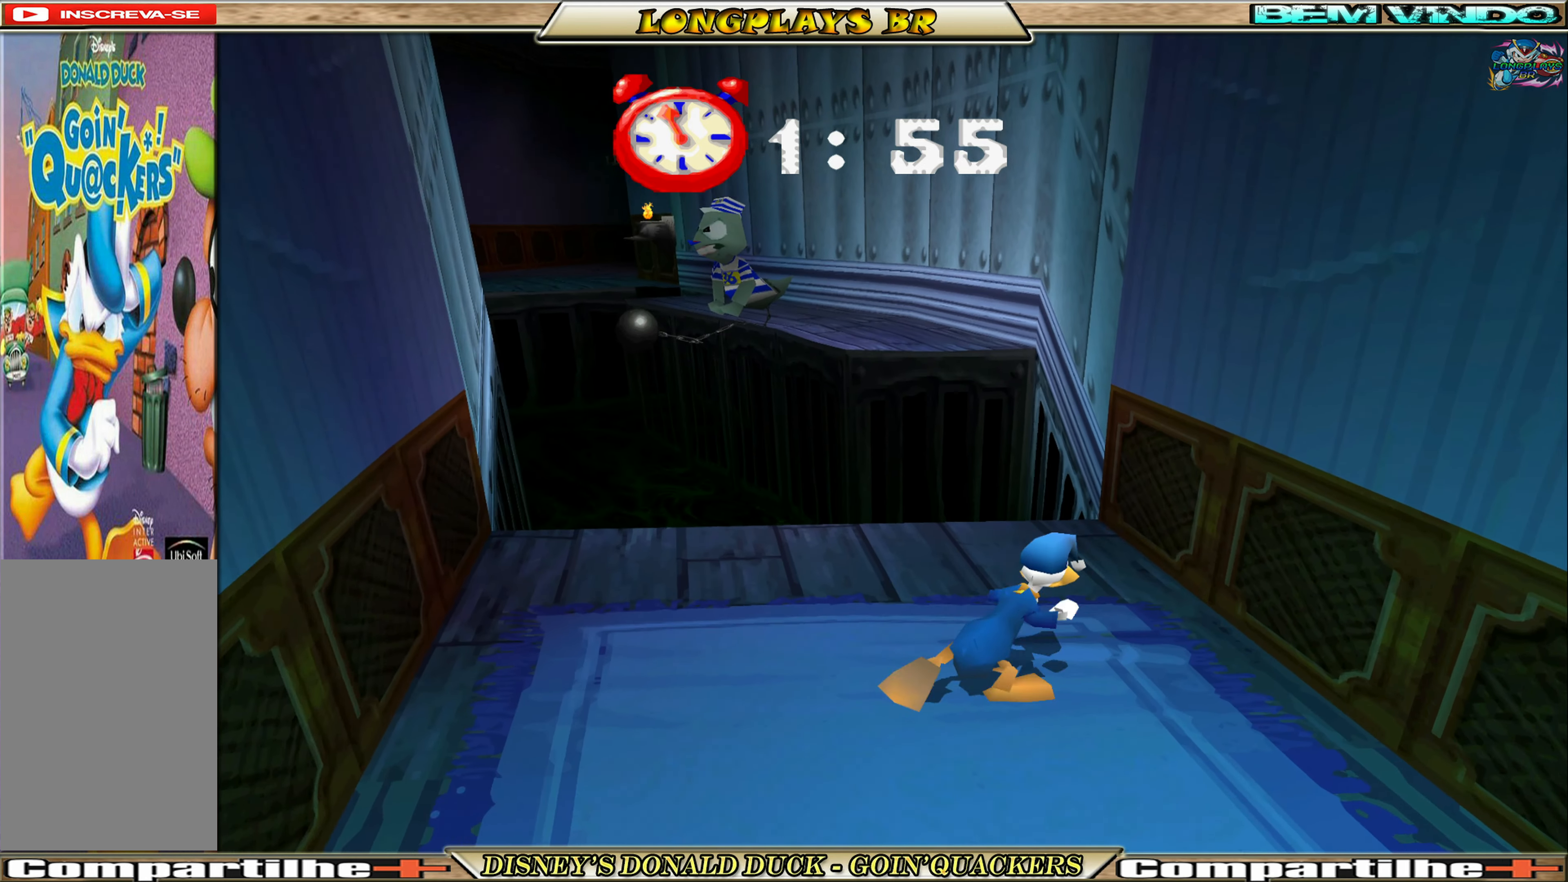
{"buttons": ["A", "DPAD_UP"], "left_stick": "center", "events": [[134, "DPAD_RIGHT", "up"], [284, "A", "down"]]}
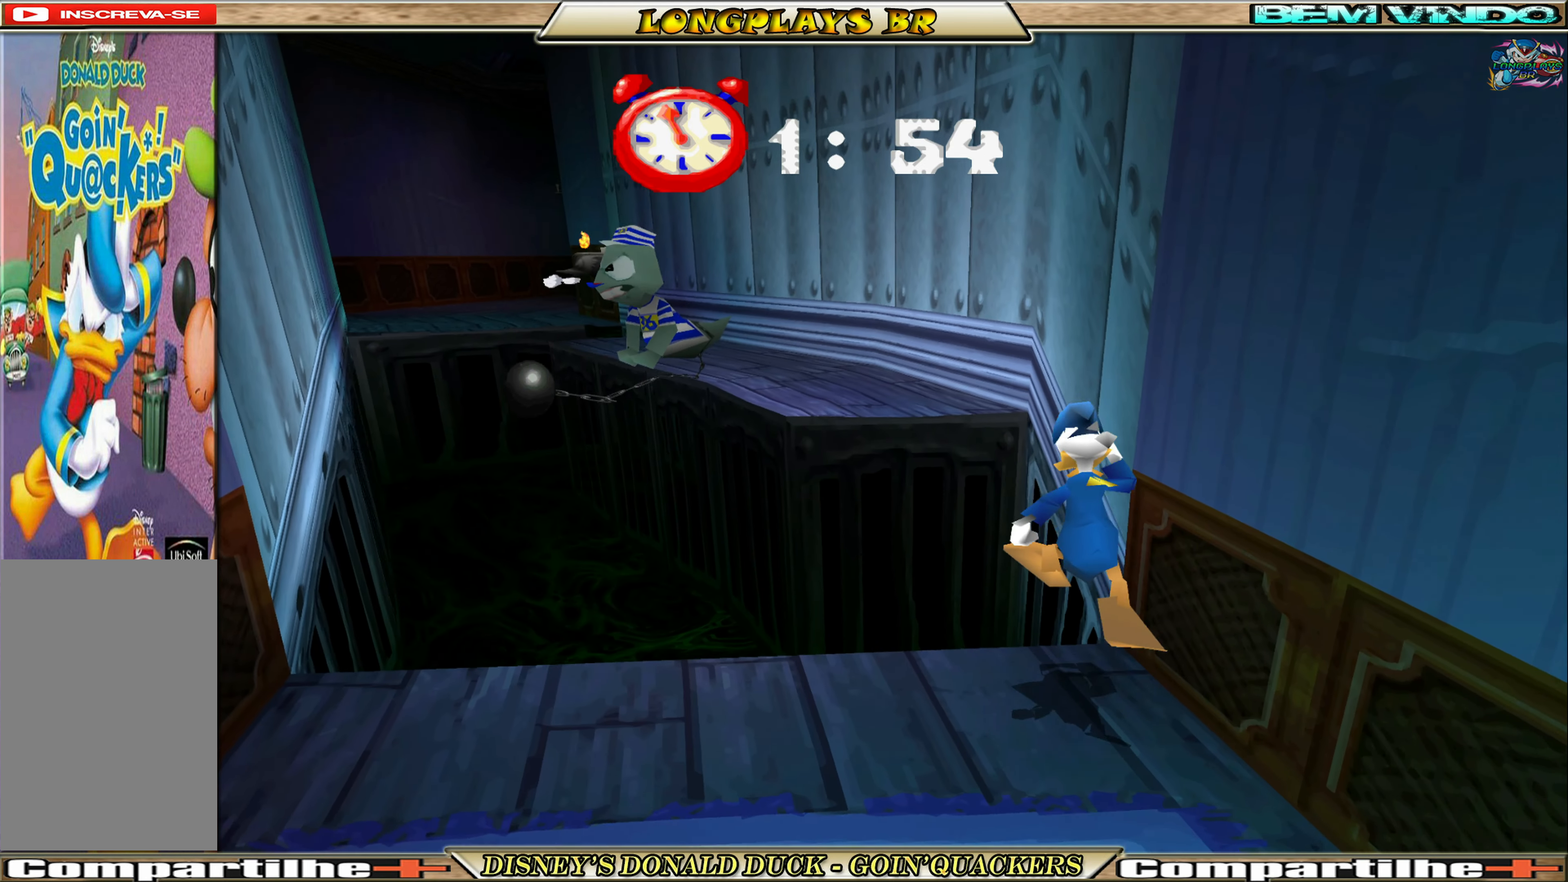
{"buttons": ["DPAD_UP"], "left_stick": "center", "events": [[184, "A", "up"], [250, "A", "down"], [450, "A", "up"]]}
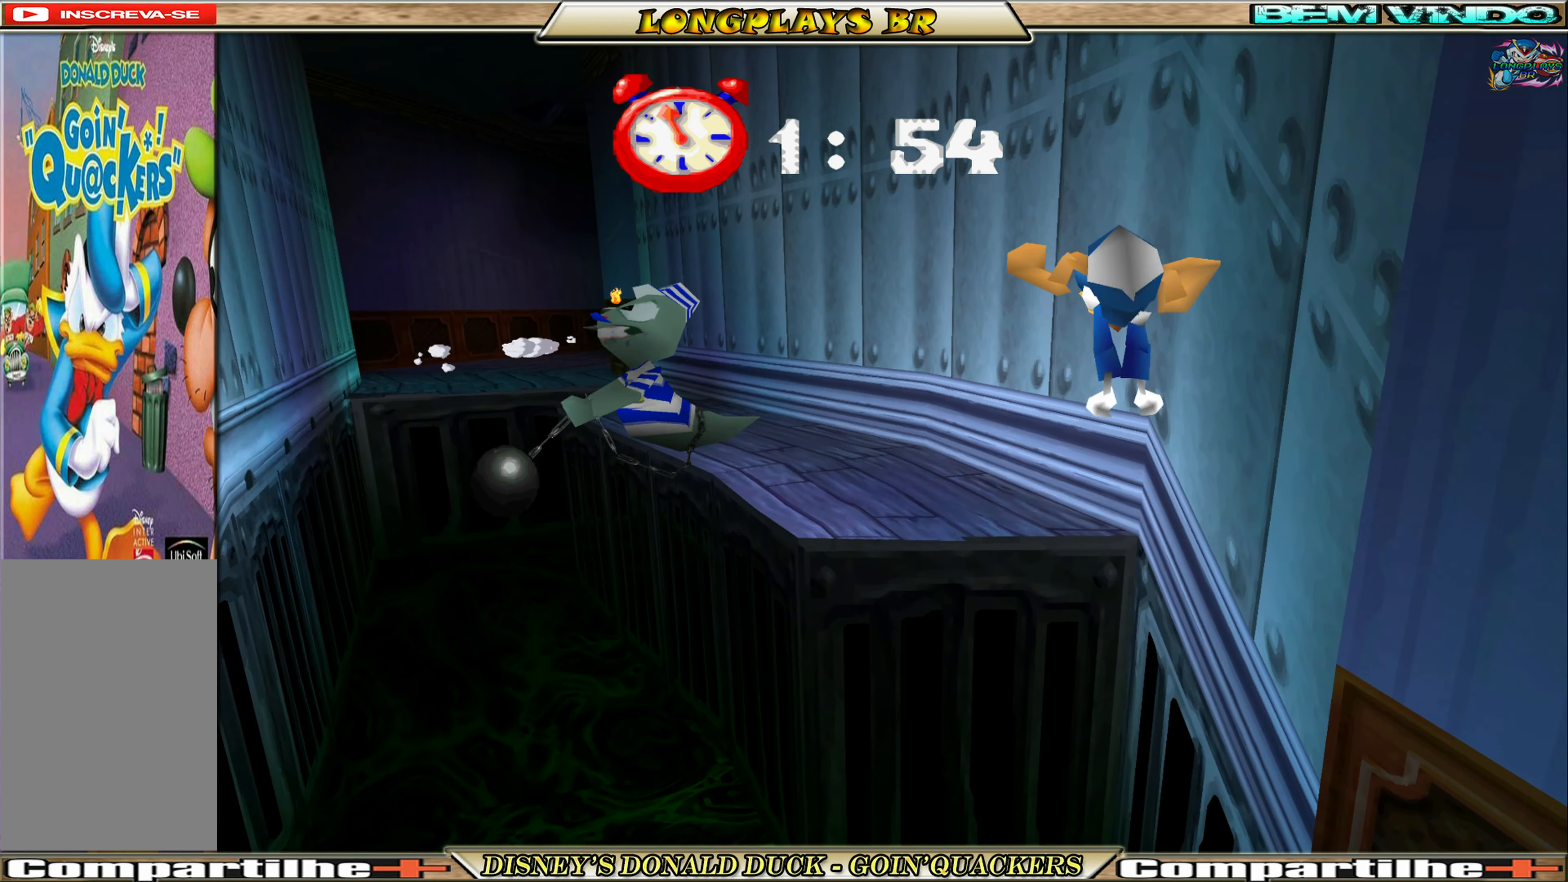
{"buttons": [], "left_stick": "center", "events": [[167, "DPAD_RIGHT", "down"], [334, "DPAD_RIGHT", "up"], [334, "DPAD_UP", "up"]]}
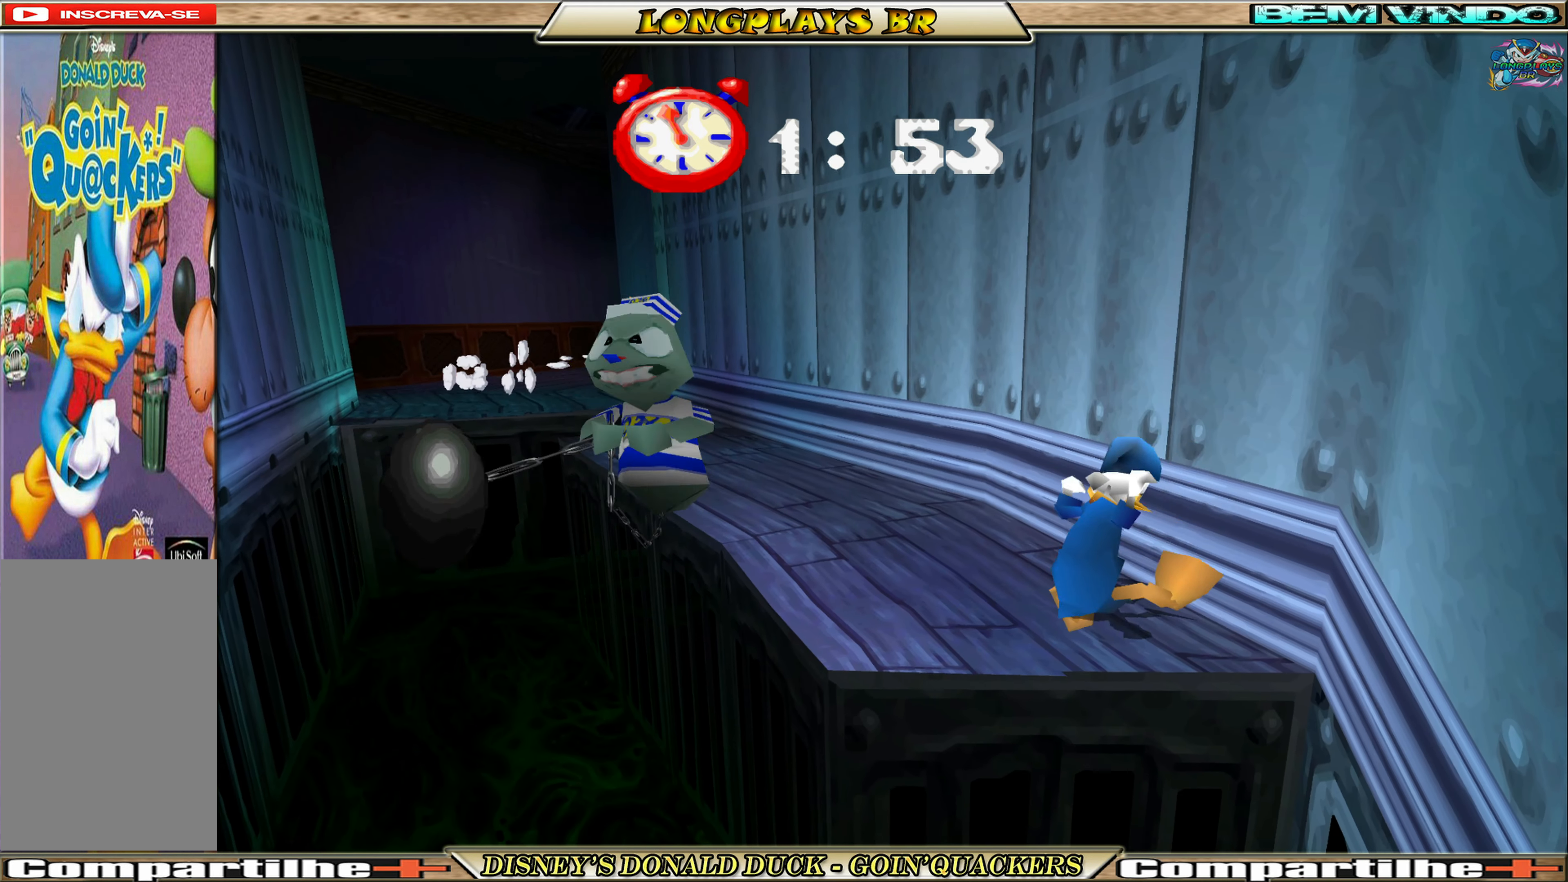
{"buttons": [], "left_stick": "center", "events": []}
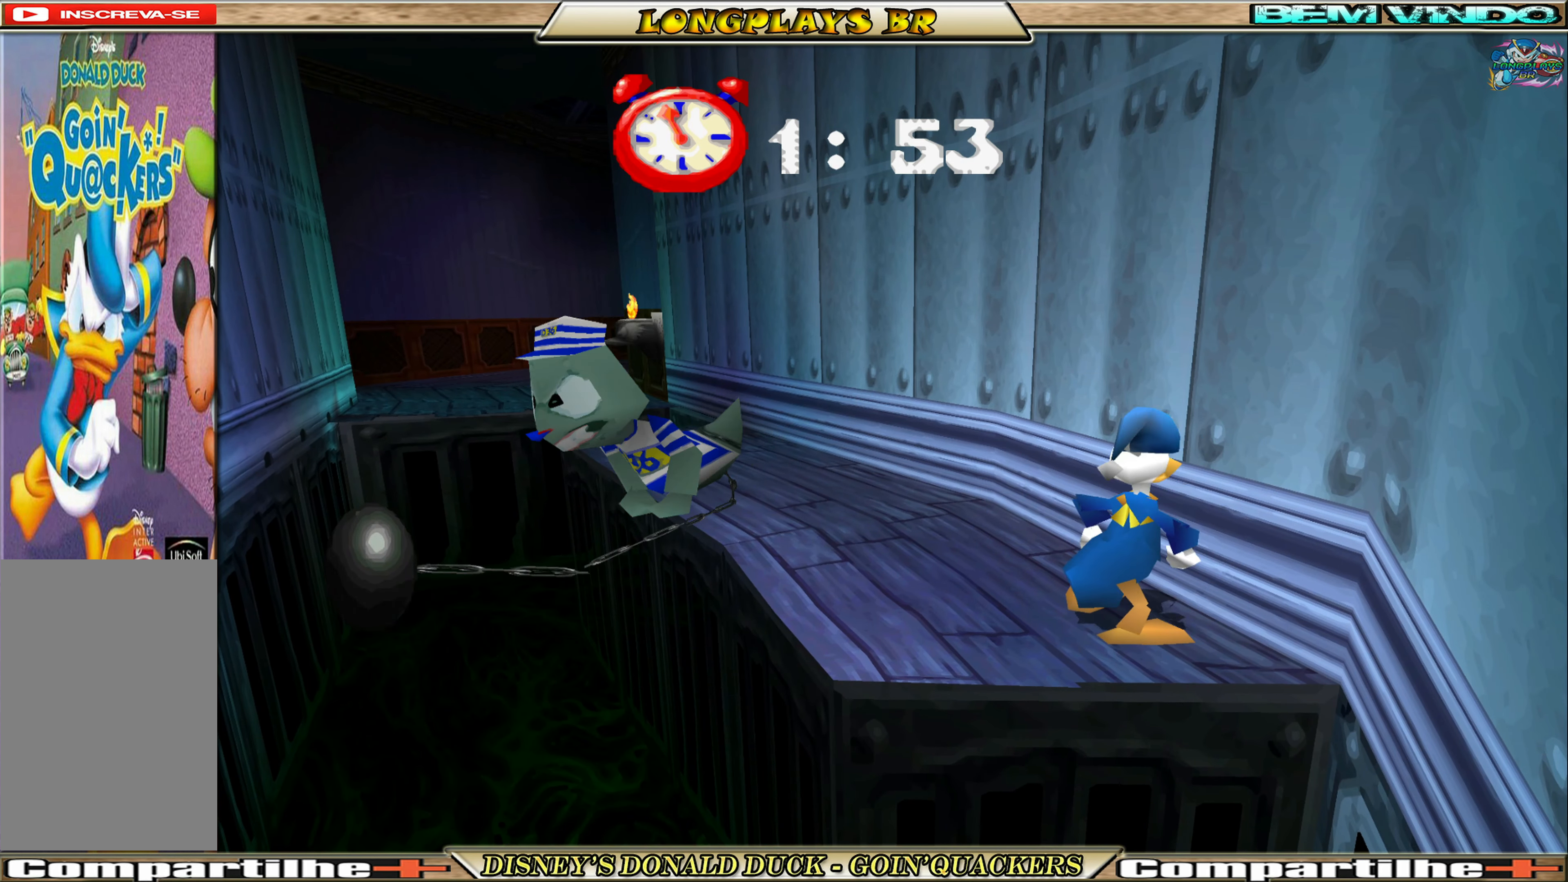
{"buttons": [], "left_stick": "center", "events": []}
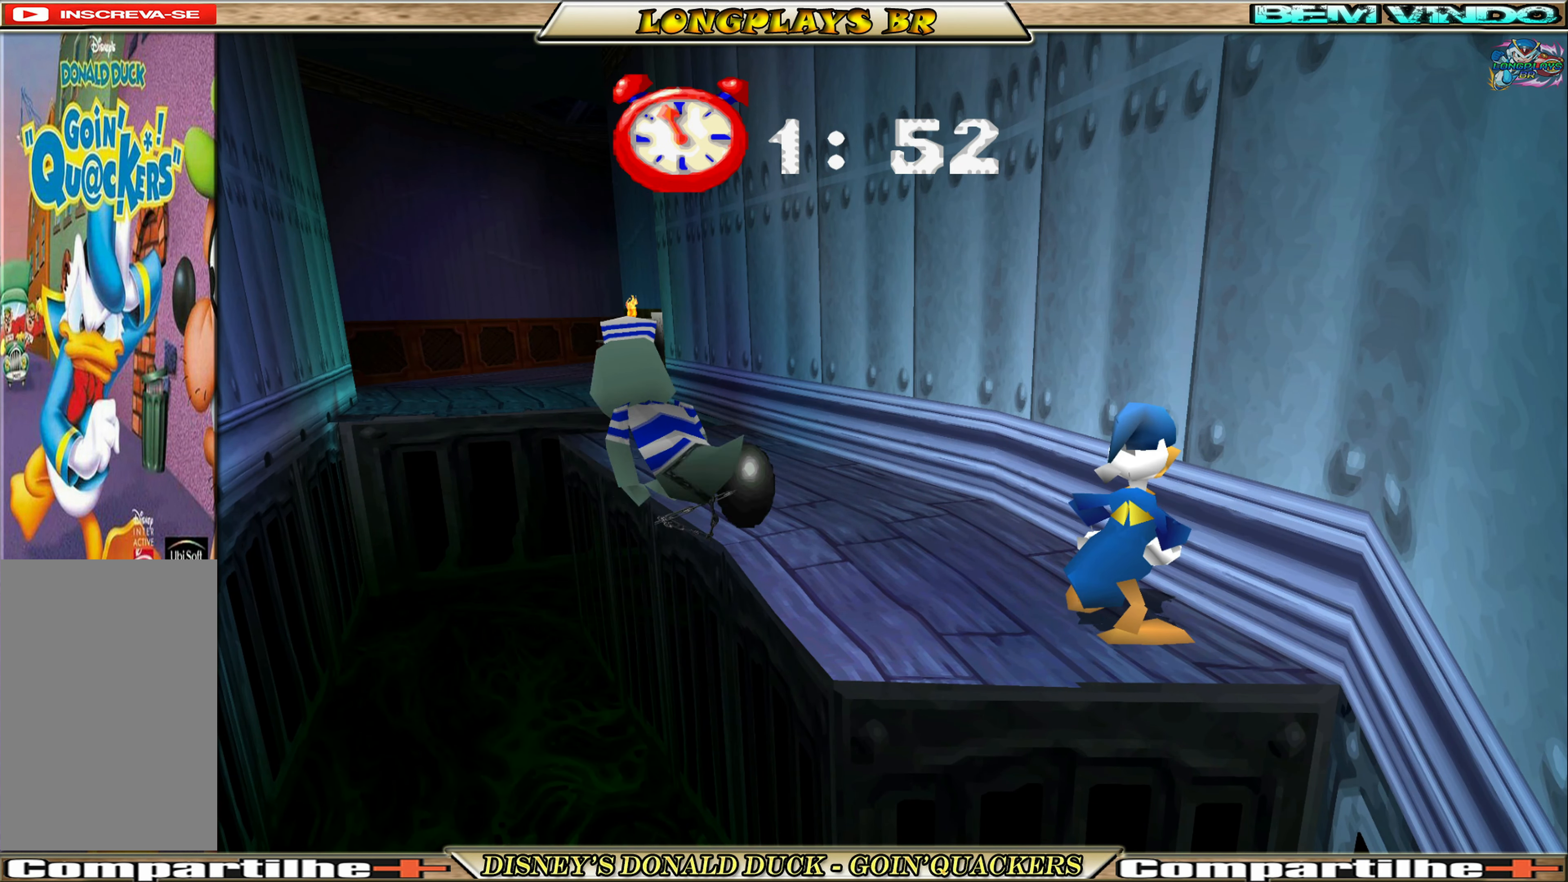
{"buttons": [], "left_stick": "center", "events": []}
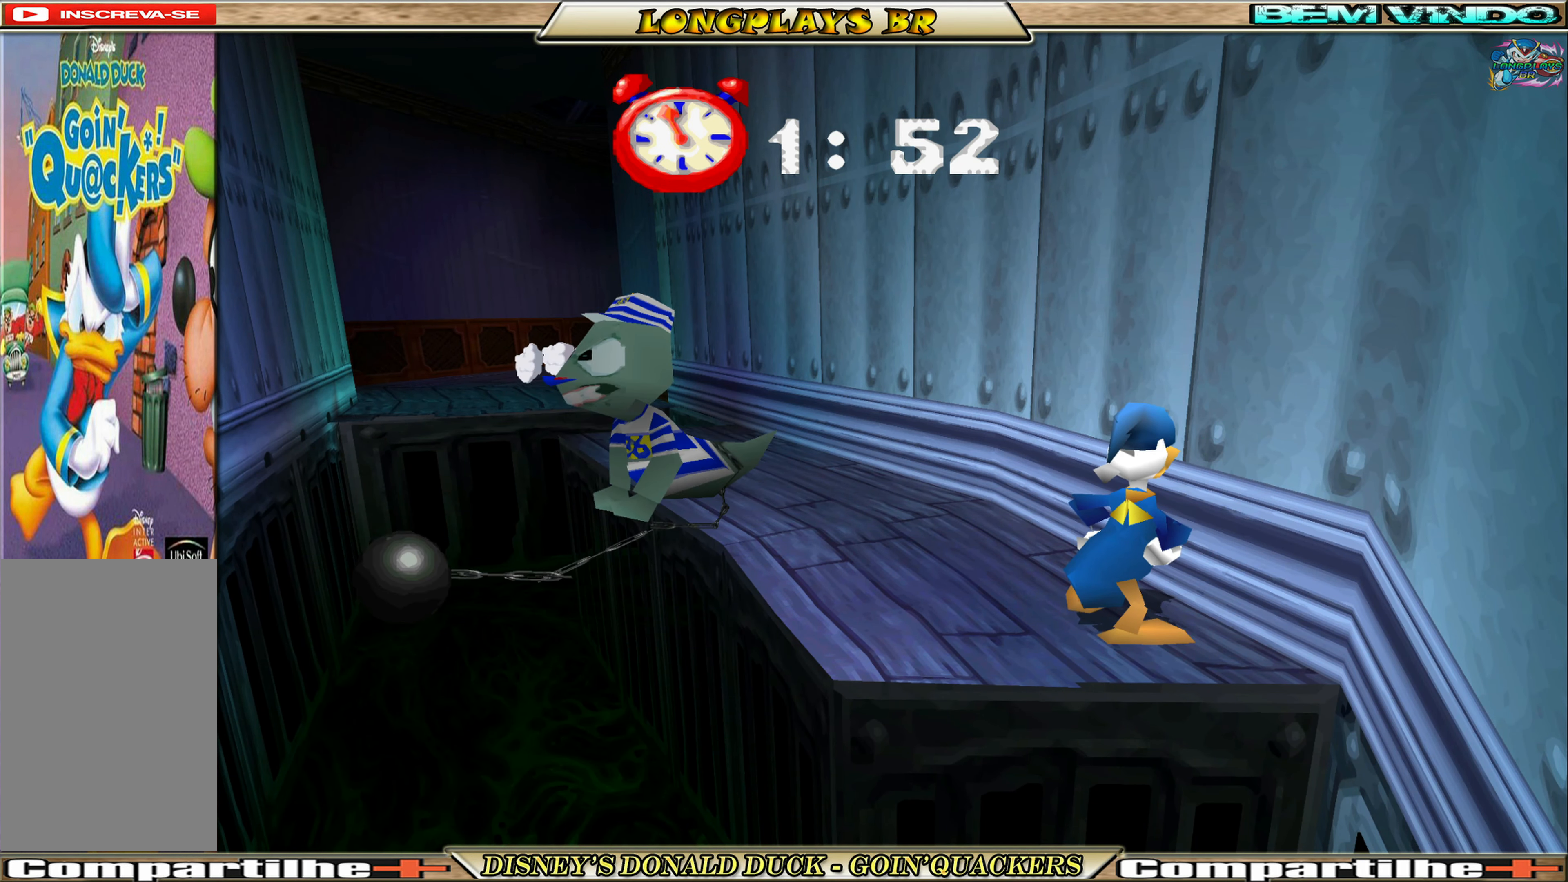
{"buttons": ["A", "DPAD_UP", "DPAD_LEFT"], "left_stick": "center", "events": [[284, "DPAD_LEFT", "down"], [317, "A", "down"], [317, "DPAD_UP", "down"]]}
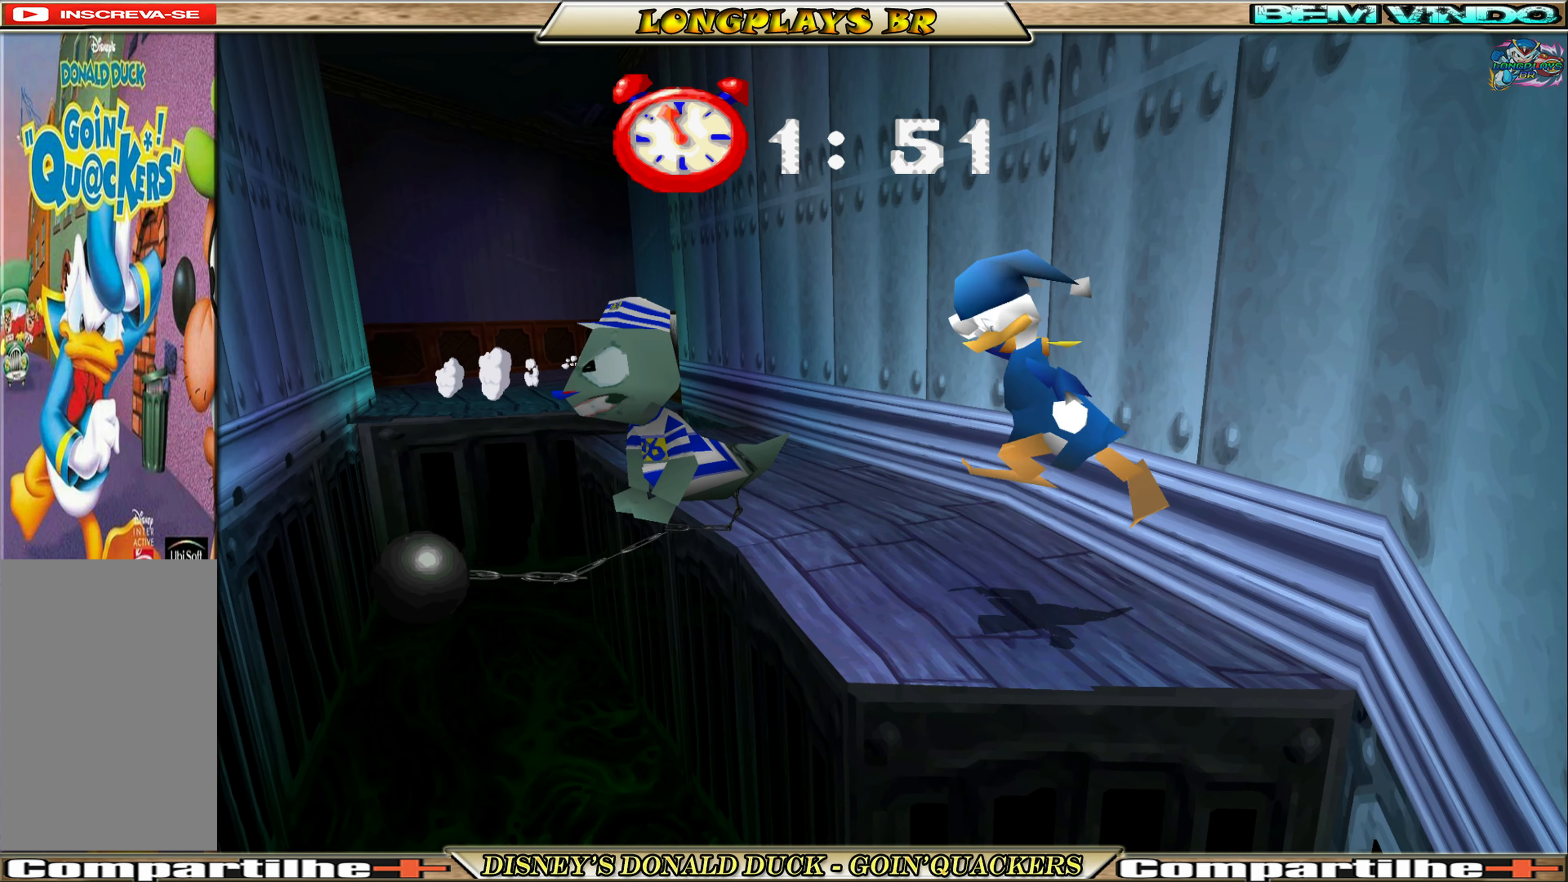
{"buttons": ["DPAD_UP"], "left_stick": "center", "events": [[84, "A", "up"], [150, "A", "down"], [300, "A", "up"], [484, "DPAD_LEFT", "up"]]}
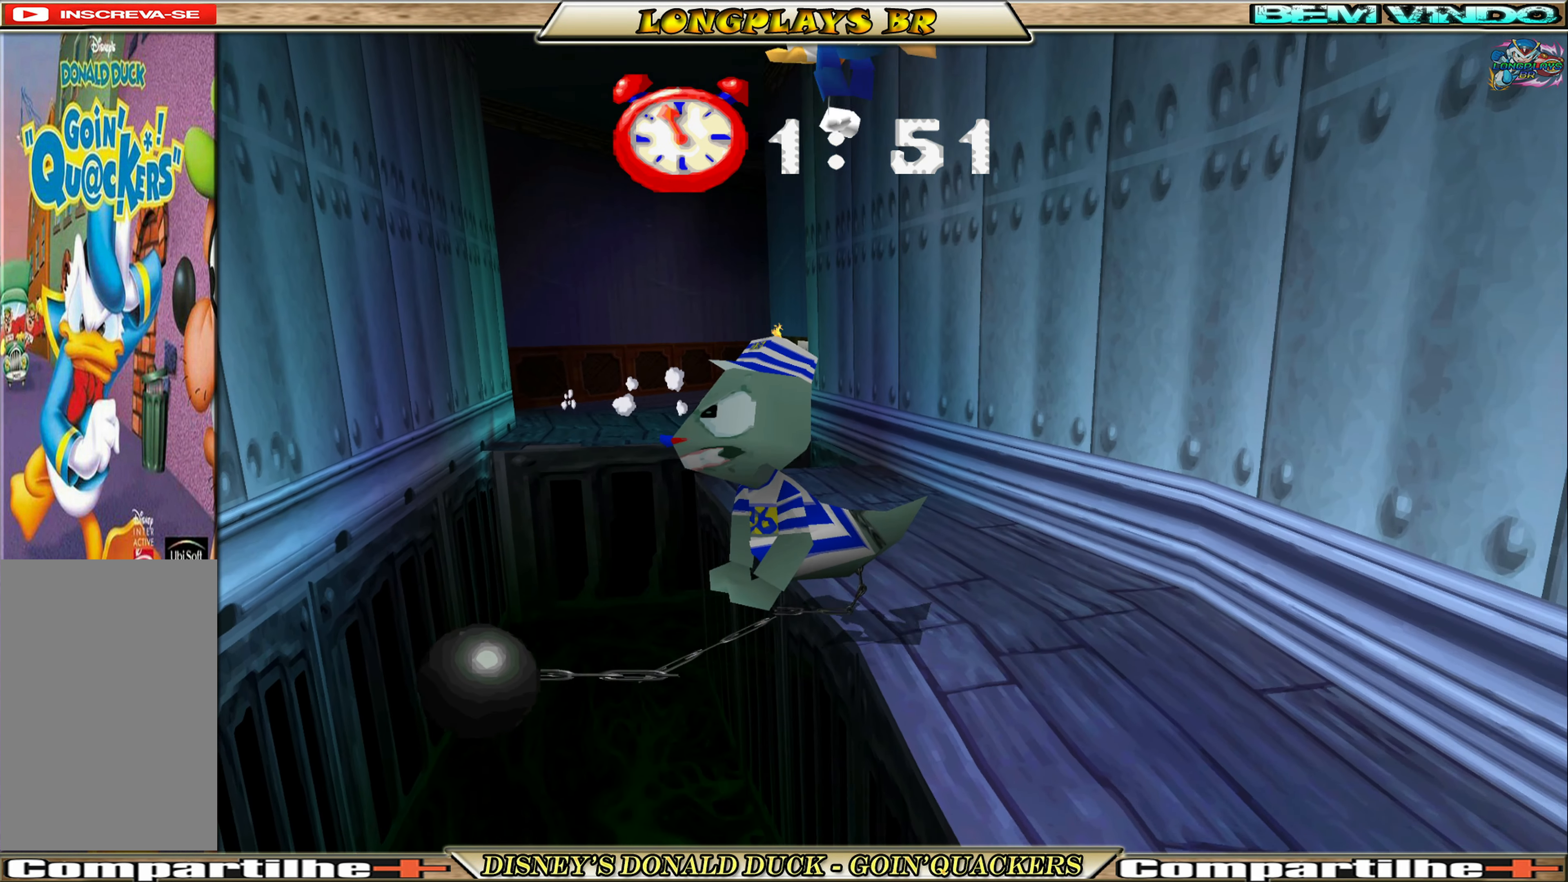
{"buttons": ["A", "DPAD_UP"], "left_stick": "center", "events": [[17, "DPAD_UP", "up"], [150, "DPAD_UP", "down"], [184, "DPAD_LEFT", "down"], [217, "DPAD_LEFT", "up"], [484, "A", "down"]]}
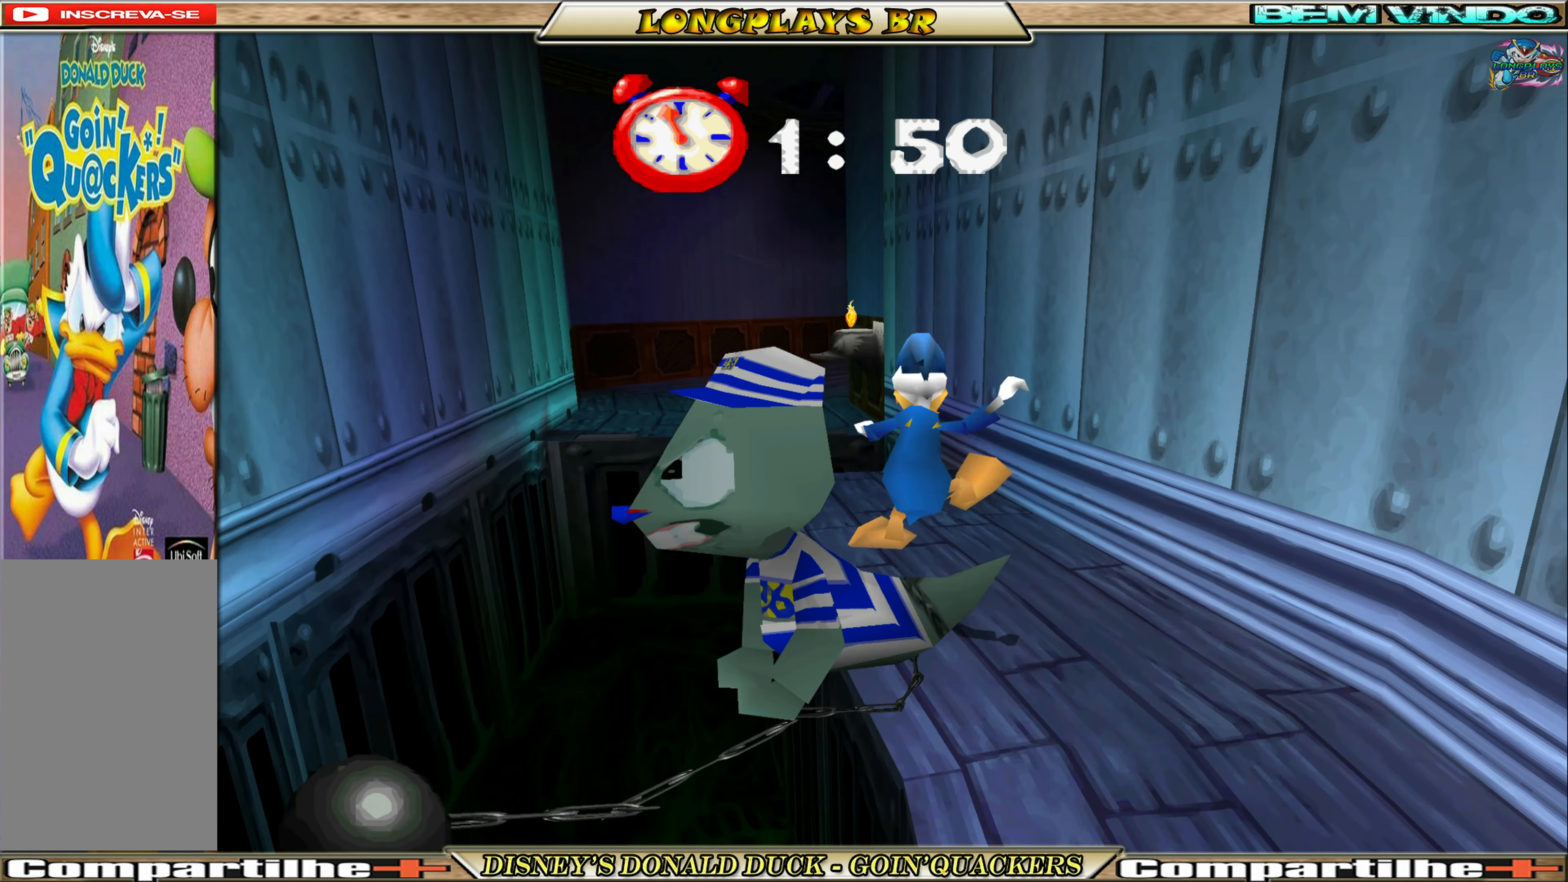
{"buttons": ["DPAD_UP", "DPAD_LEFT"], "left_stick": "center", "events": [[100, "A", "up"], [450, "DPAD_LEFT", "down"]]}
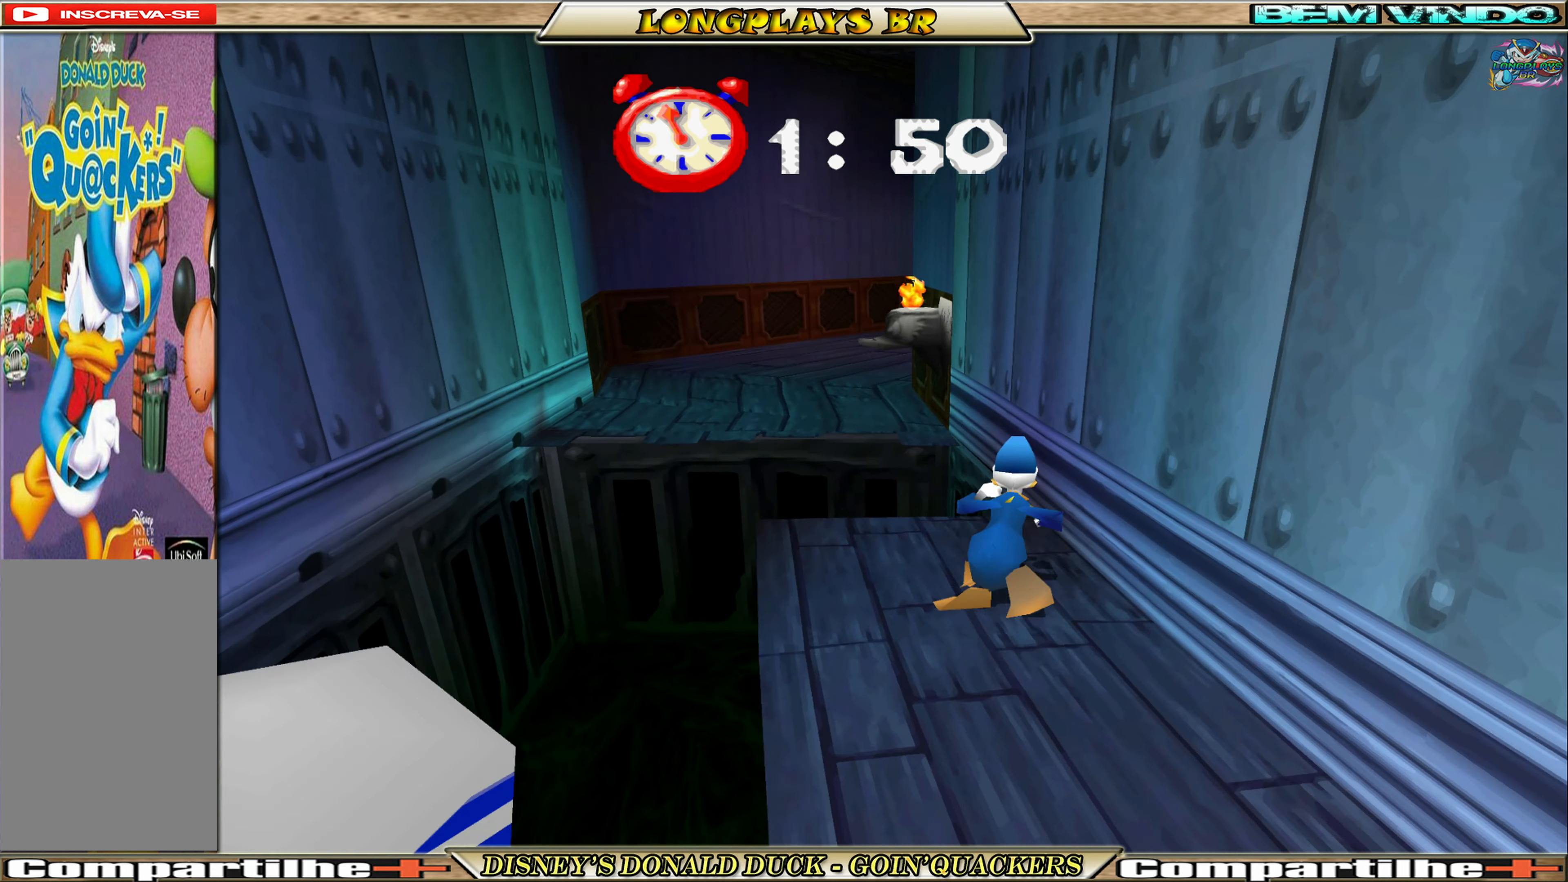
{"buttons": ["A", "DPAD_UP", "DPAD_LEFT"], "left_stick": "center", "events": [[183, "A", "down"]]}
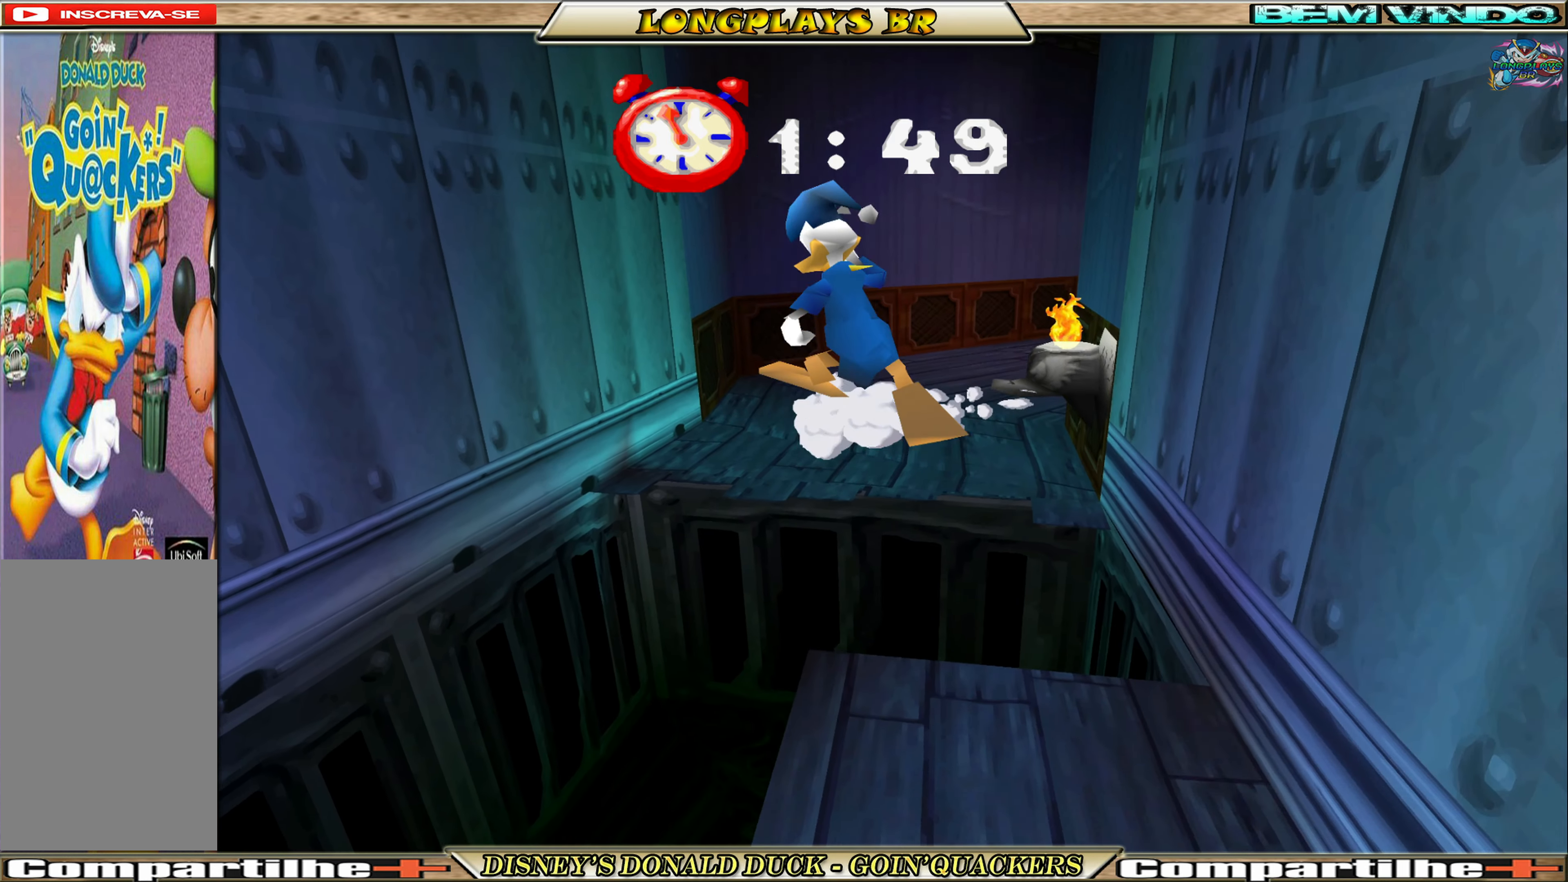
{"buttons": ["A", "DPAD_UP", "DPAD_RIGHT"], "left_stick": "center", "events": [[100, "A", "up"], [116, "DPAD_LEFT", "up"], [233, "A", "down"], [233, "DPAD_RIGHT", "down"]]}
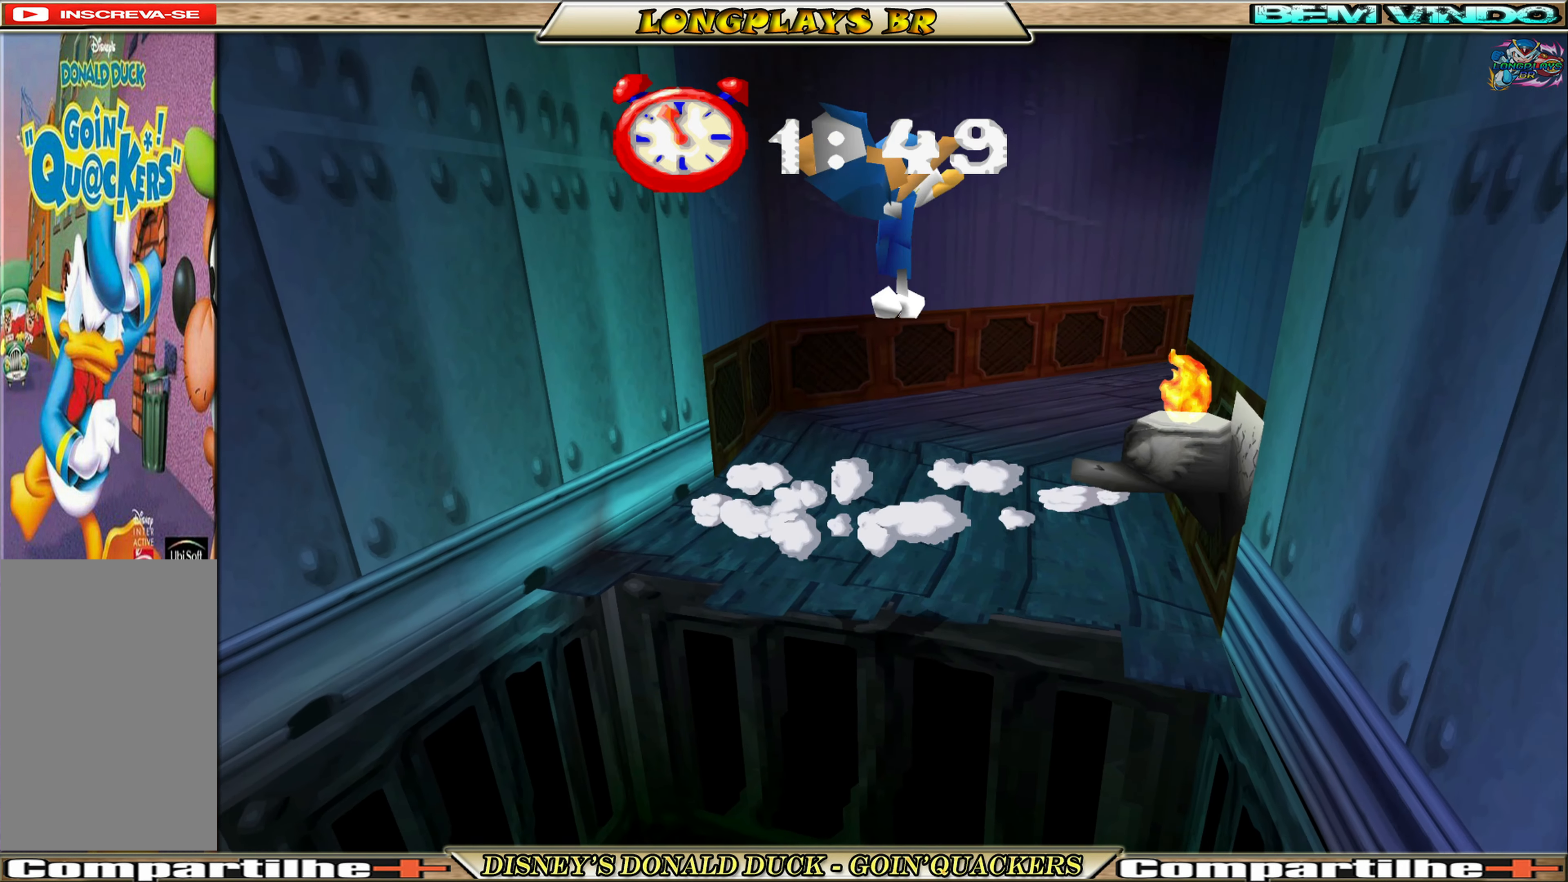
{"buttons": ["DPAD_UP", "DPAD_RIGHT"], "left_stick": "center", "events": [[366, "A", "up"]]}
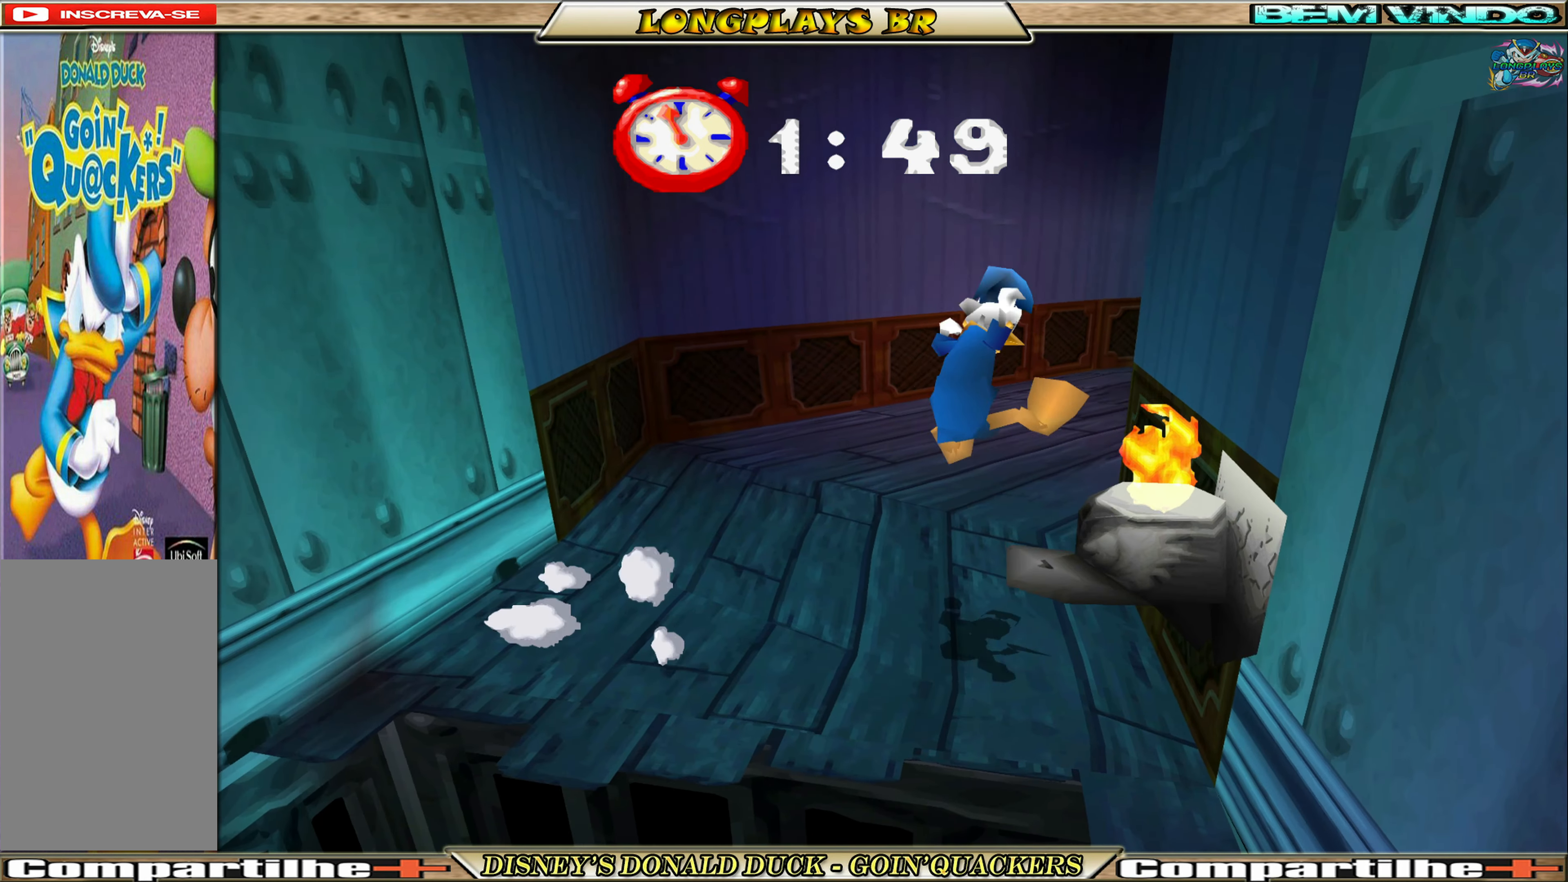
{"buttons": ["DPAD_UP"], "left_stick": "center", "events": [[116, "DPAD_RIGHT", "up"]]}
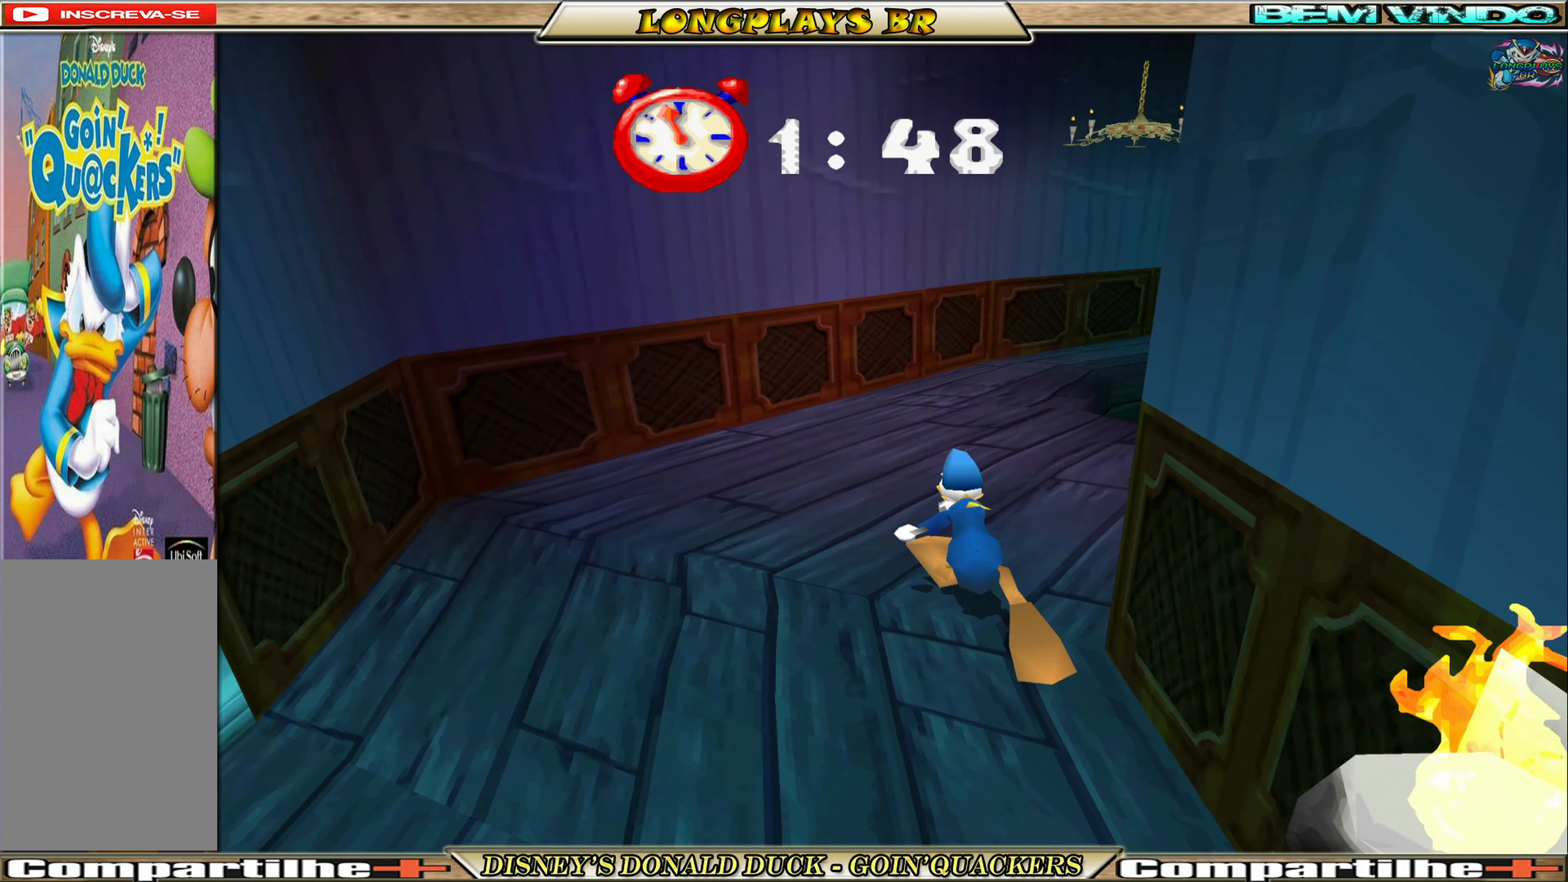
{"buttons": ["DPAD_UP"], "left_stick": "center", "events": [[383, "DPAD_LEFT", "down"], [483, "DPAD_LEFT", "up"]]}
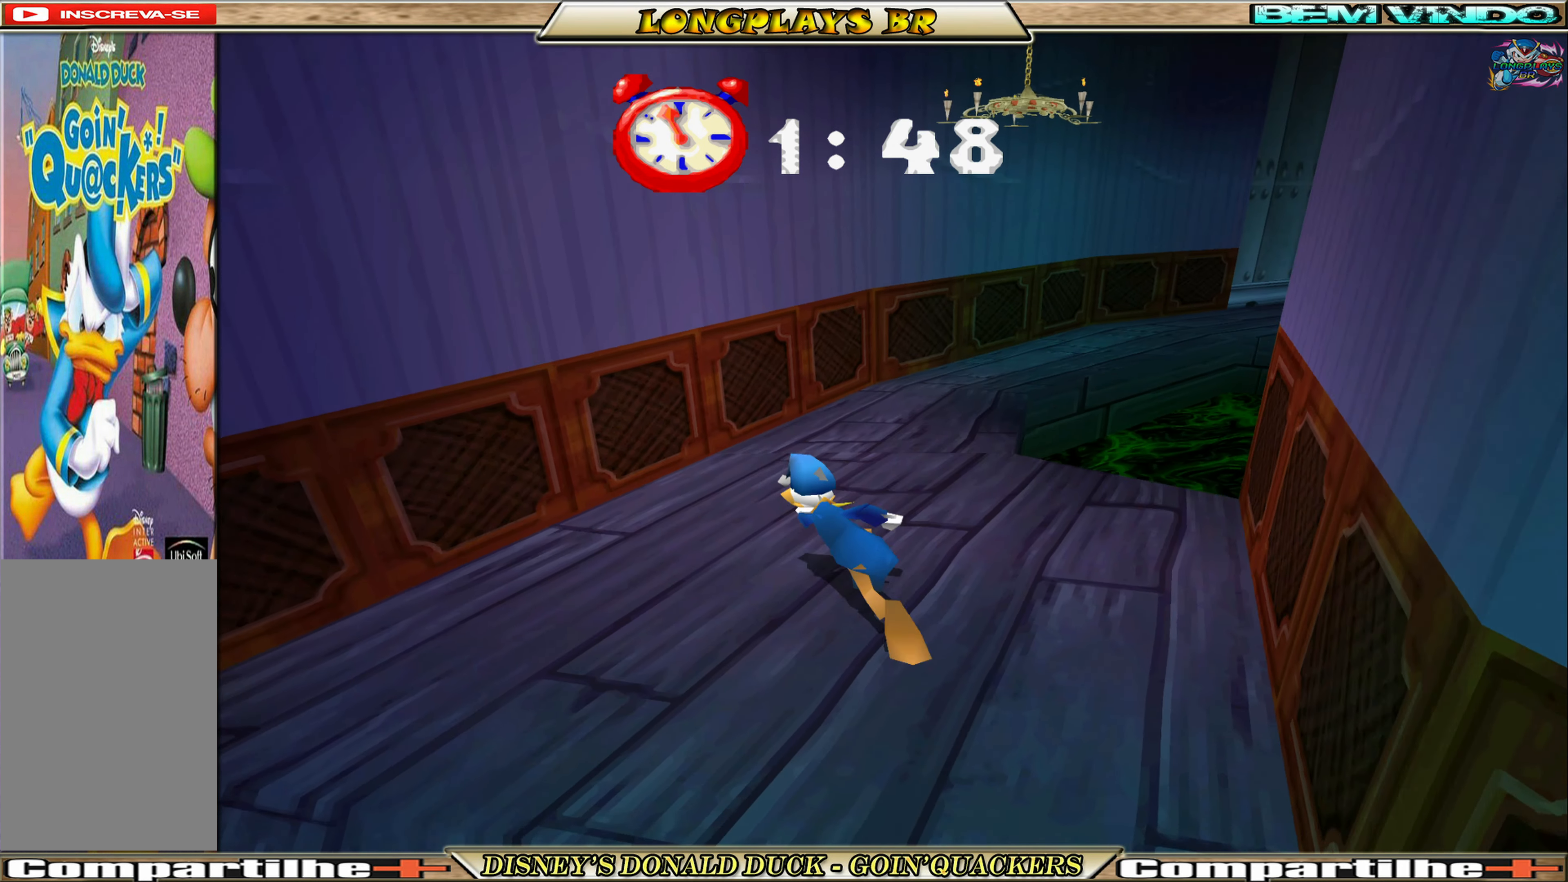
{"buttons": ["DPAD_UP"], "left_stick": "center", "events": []}